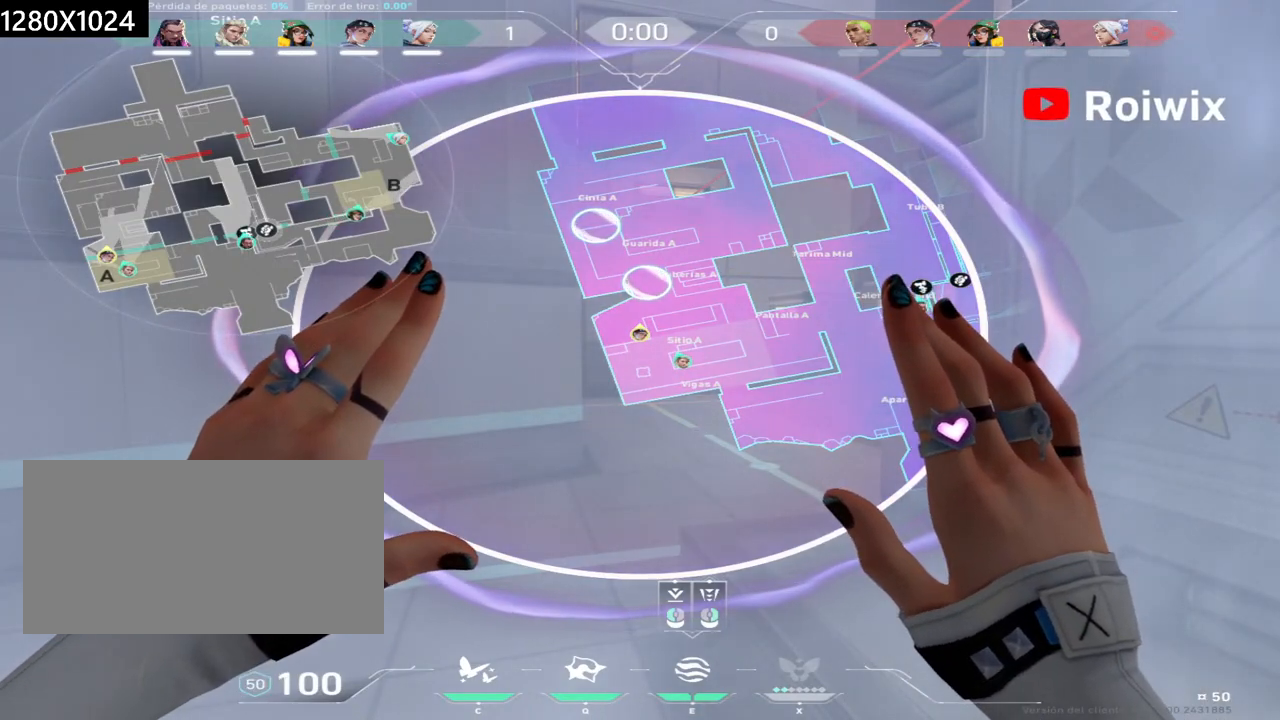
Gameplay with keyboard and mouse; each line is a JSON object with the keys and mouse buttons held at the frame after it. "events" lists presses ("down") and releases ("up") of "a", "ctrl", "d", "e", "q", "s", "shift", "space", "w", "mouse_left", "mouse_wheel", "mouse_right", "mouse_mb4" and "mouse_mb5" between this image and that frame as [ms after this image, input, new state], when the widget could be followed in between. "mouse_left", "mouse_wheel", "mouse_right", "mouse_mb4", "mouse_mb5" = the "left", "wheel", "right", "mb4", "mb5" buttons of the "mouse" list. No other keys are recorded. "wheel" means that the mouse wheel is clicked or scrolled. Not read: mouse_move.
{"keys": ["w"], "mouse": [], "events": [[483, "w", "down"]]}
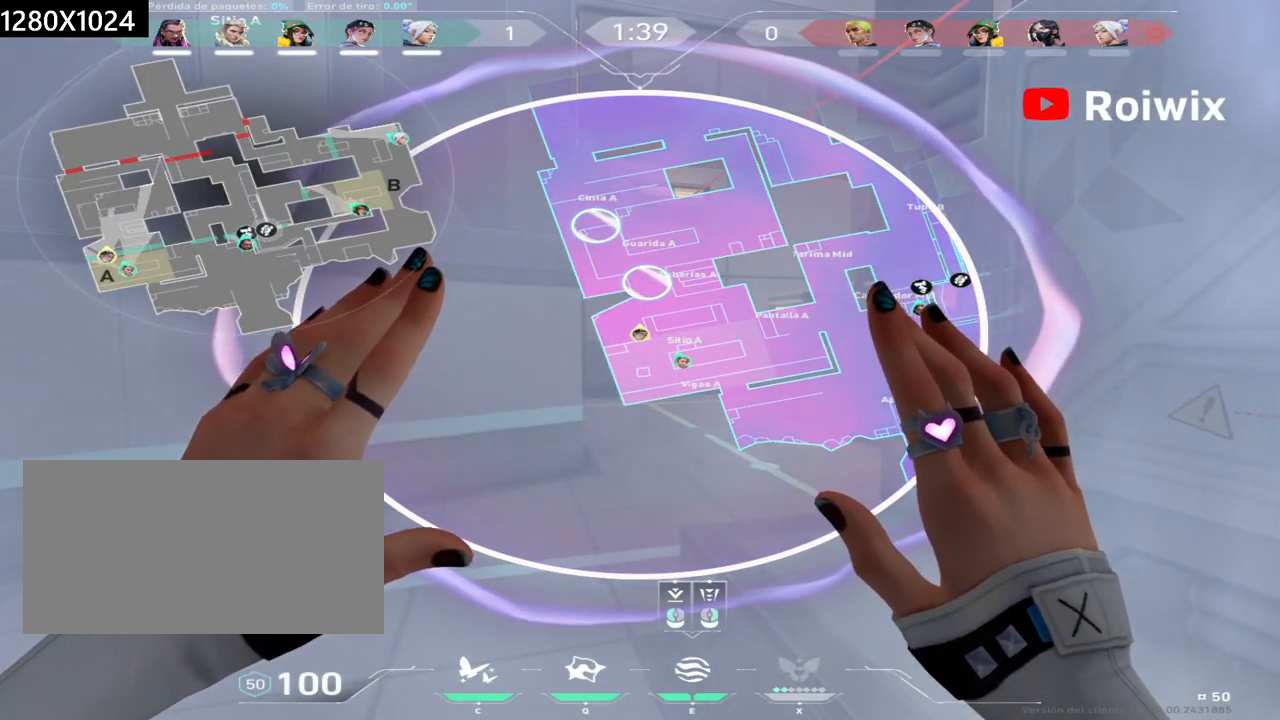
{"keys": ["w"], "mouse": [], "events": [[283, "mouse_right", "down"], [383, "mouse_right", "up"]]}
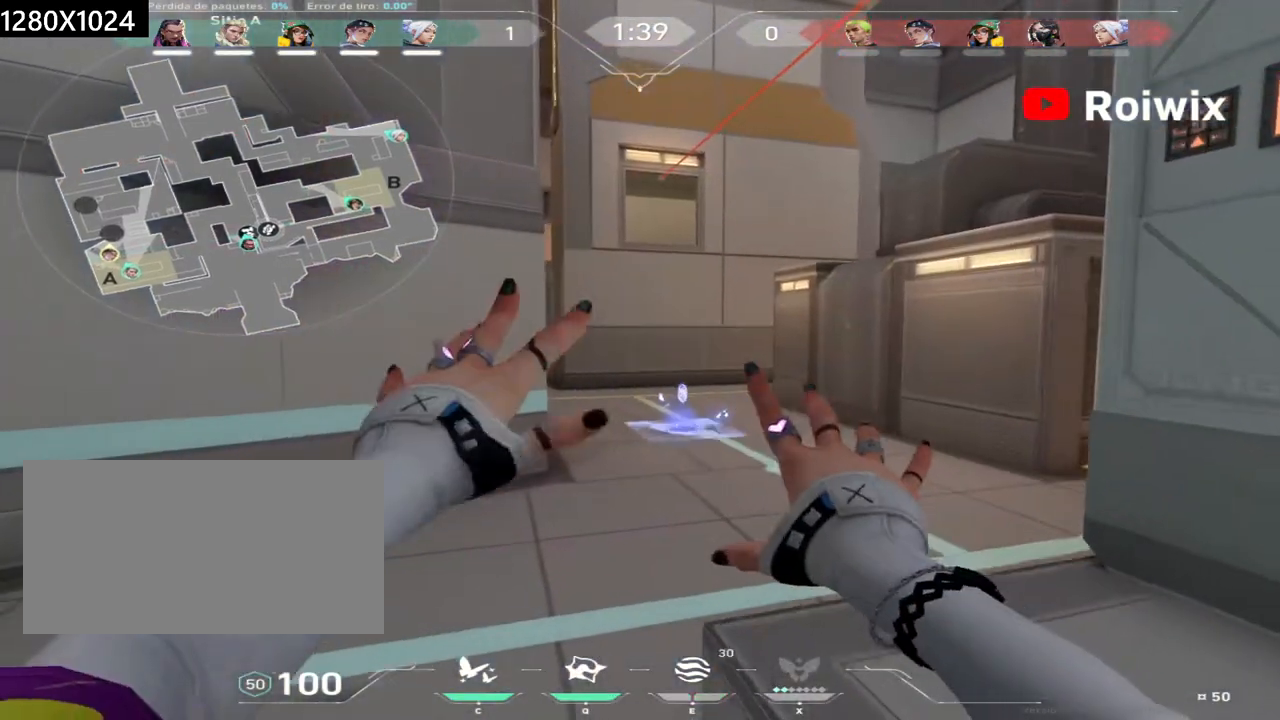
{"keys": ["w"], "mouse": [], "events": []}
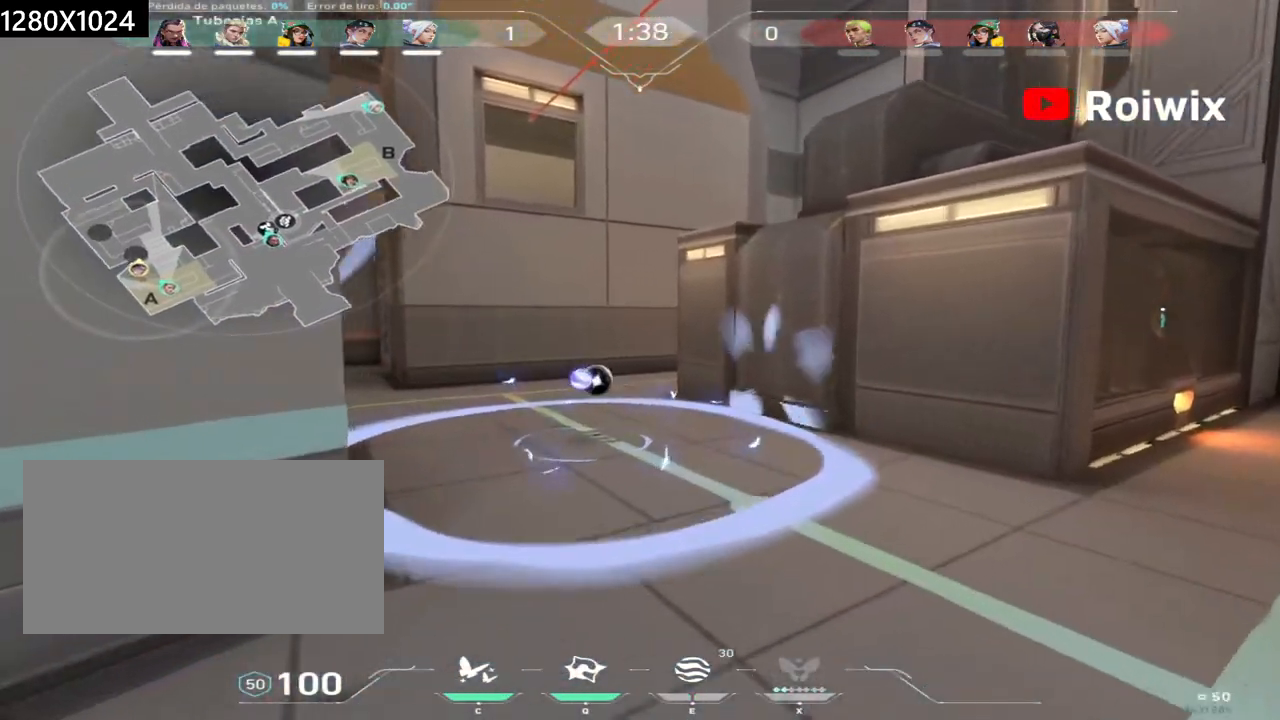
{"keys": ["w"], "mouse": [], "events": []}
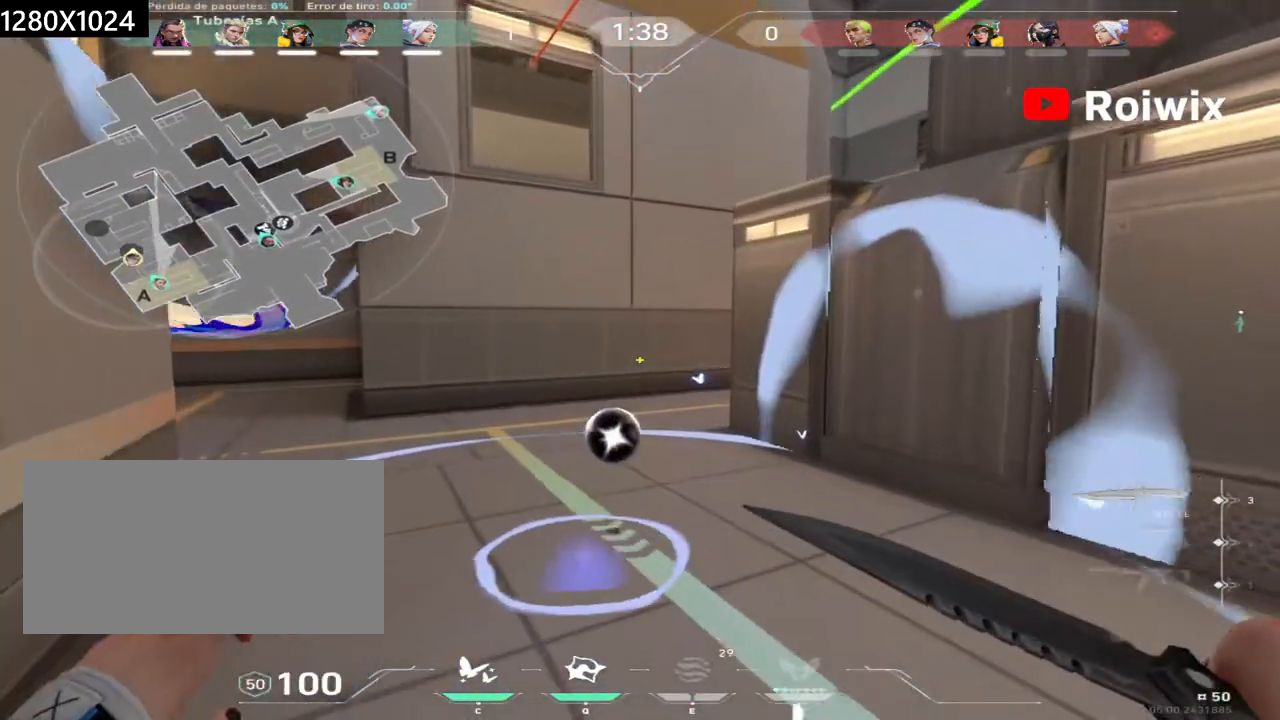
{"keys": ["w"], "mouse": [], "events": []}
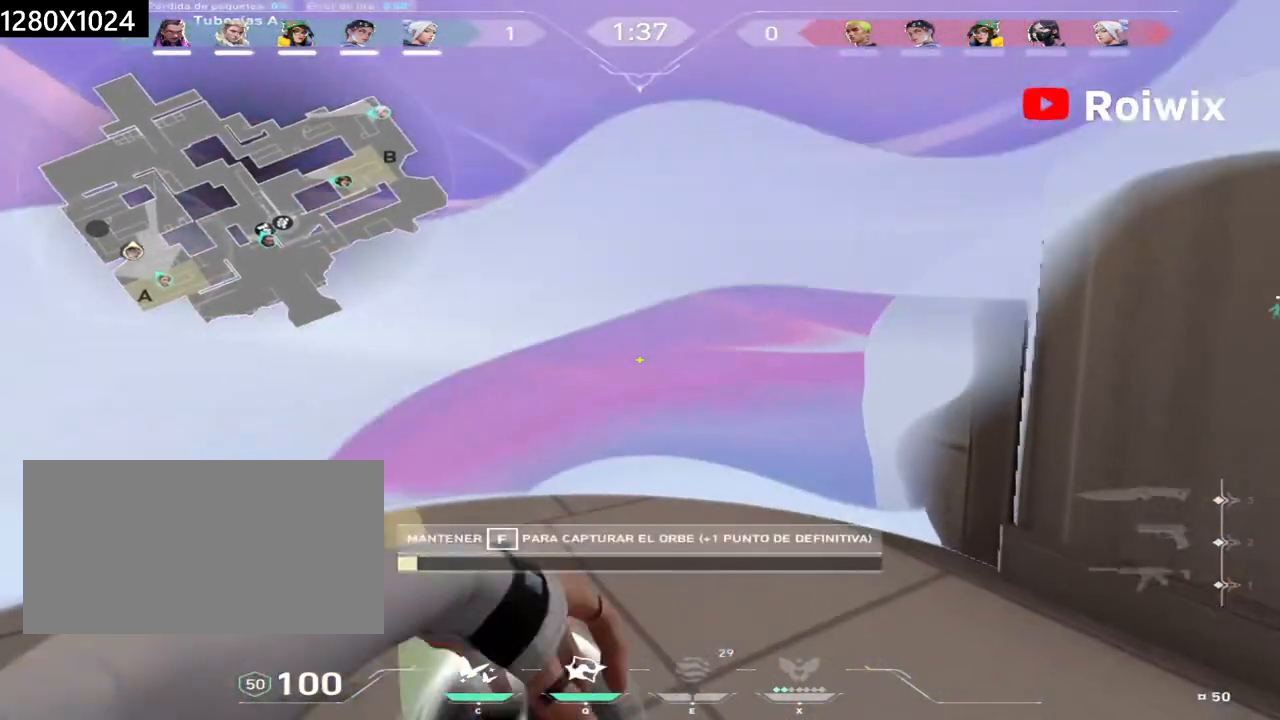
{"keys": ["w"], "mouse": [], "events": []}
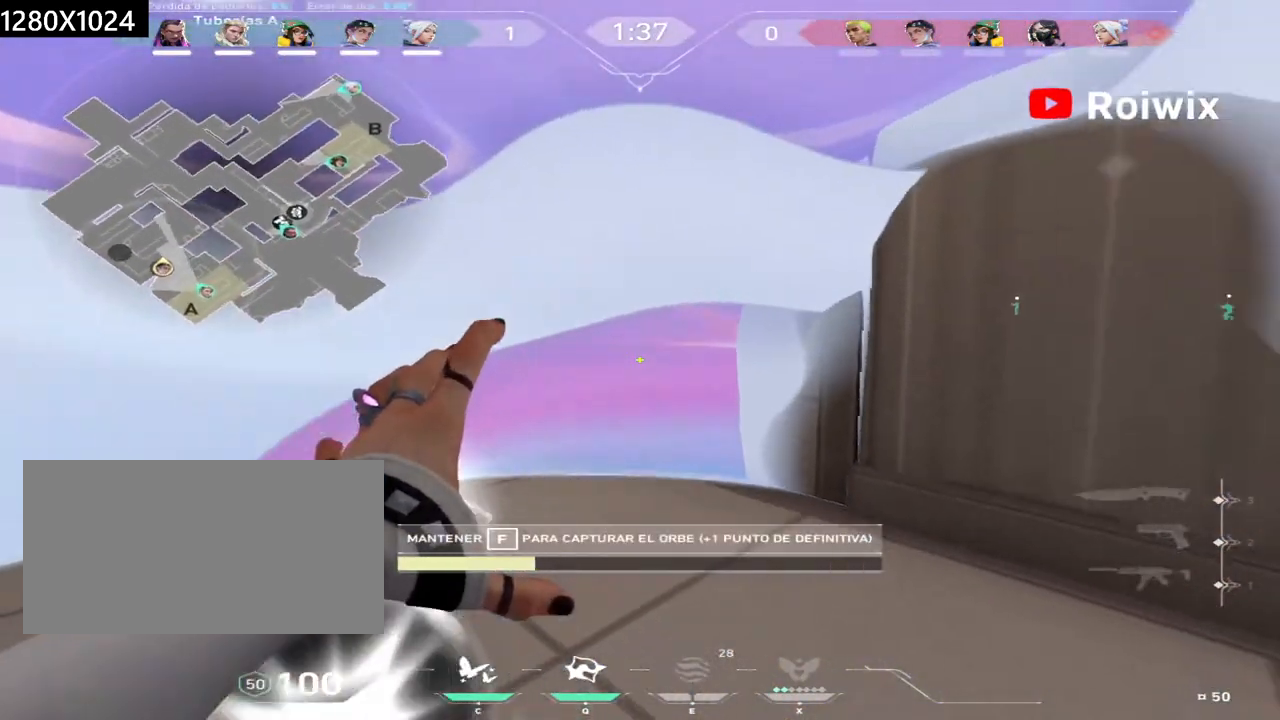
{"keys": ["w"], "mouse": [], "events": []}
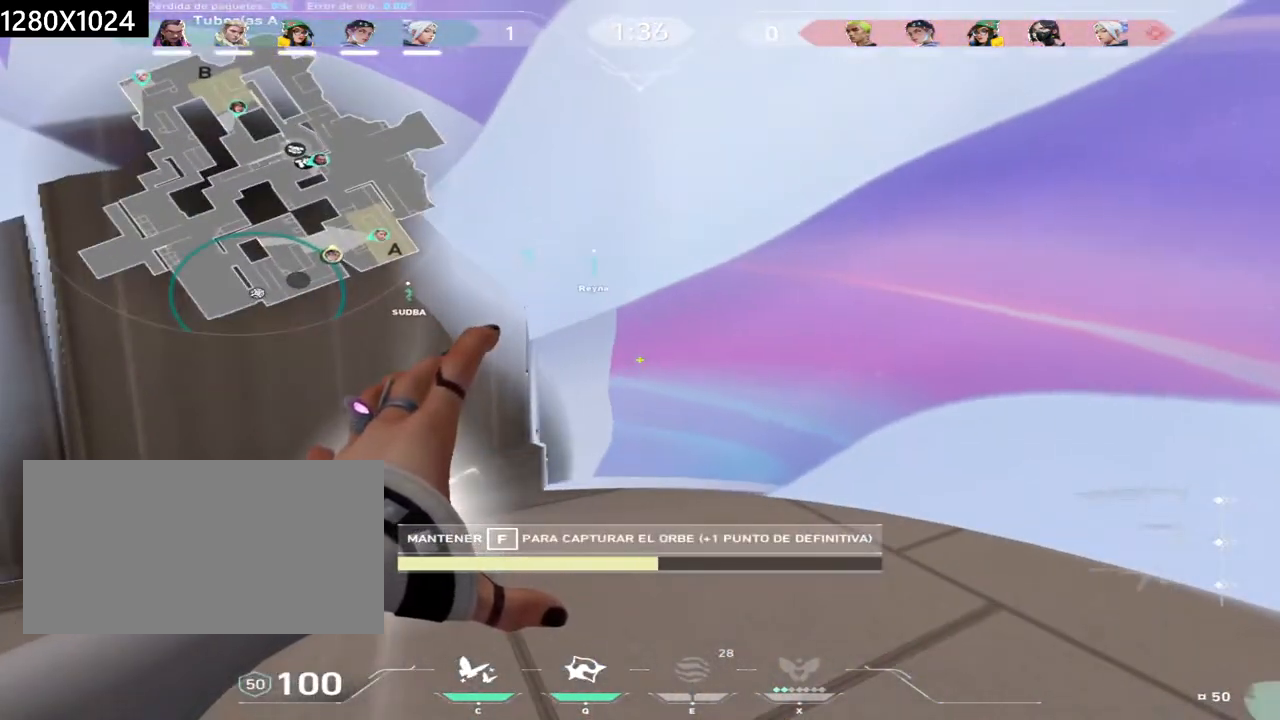
{"keys": ["w"], "mouse": [], "events": []}
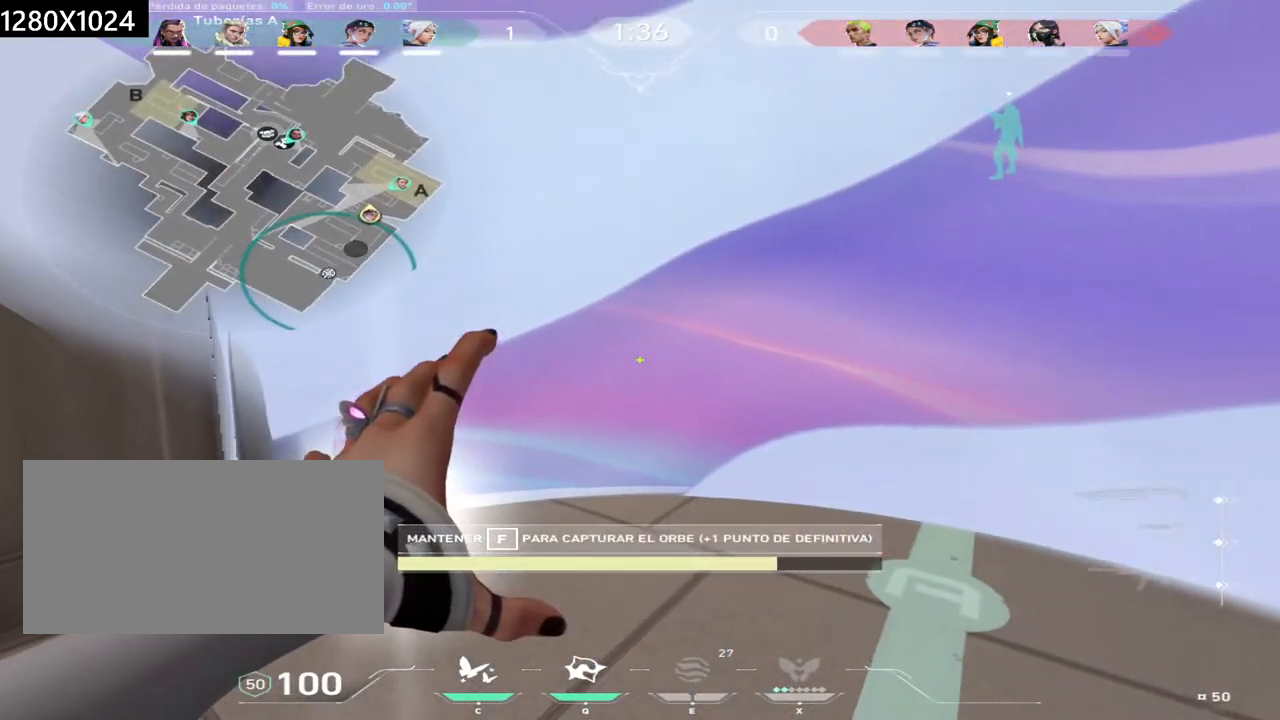
{"keys": ["w"], "mouse": [], "events": []}
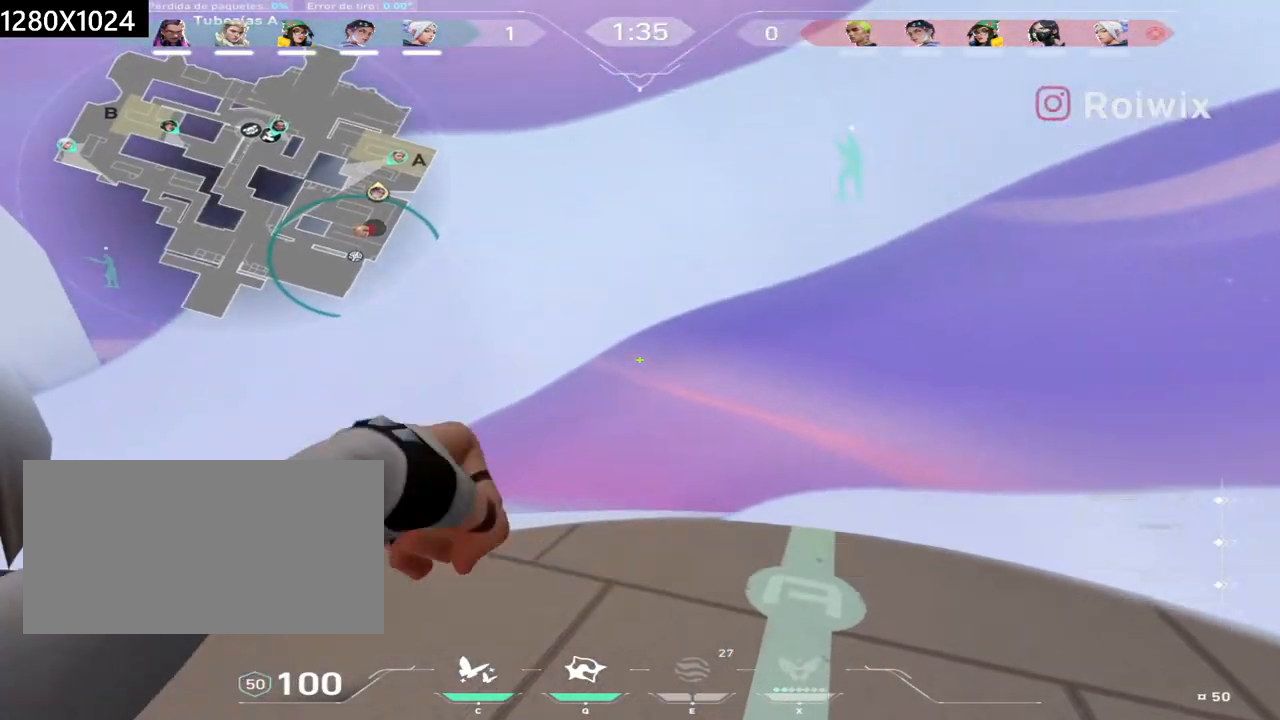
{"keys": [], "mouse": [], "events": [[267, "w", "up"], [300, "w", "down"], [417, "w", "up"]]}
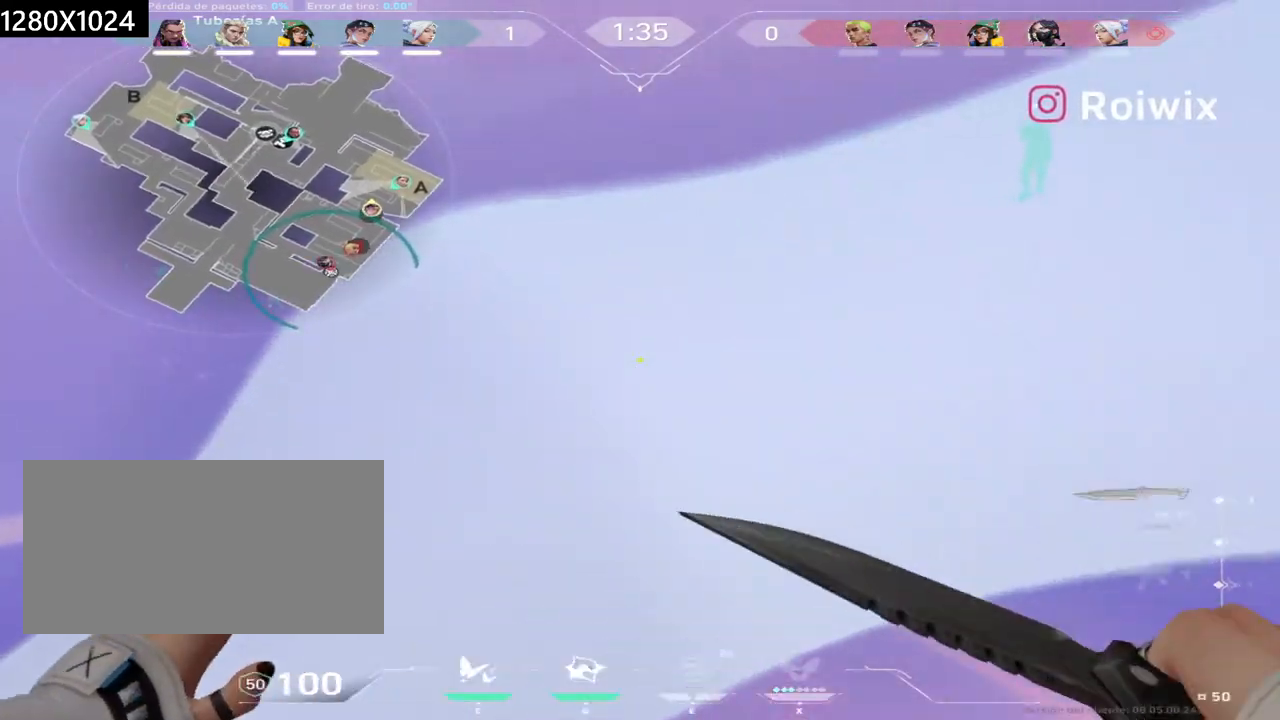
{"keys": [], "mouse": [], "events": []}
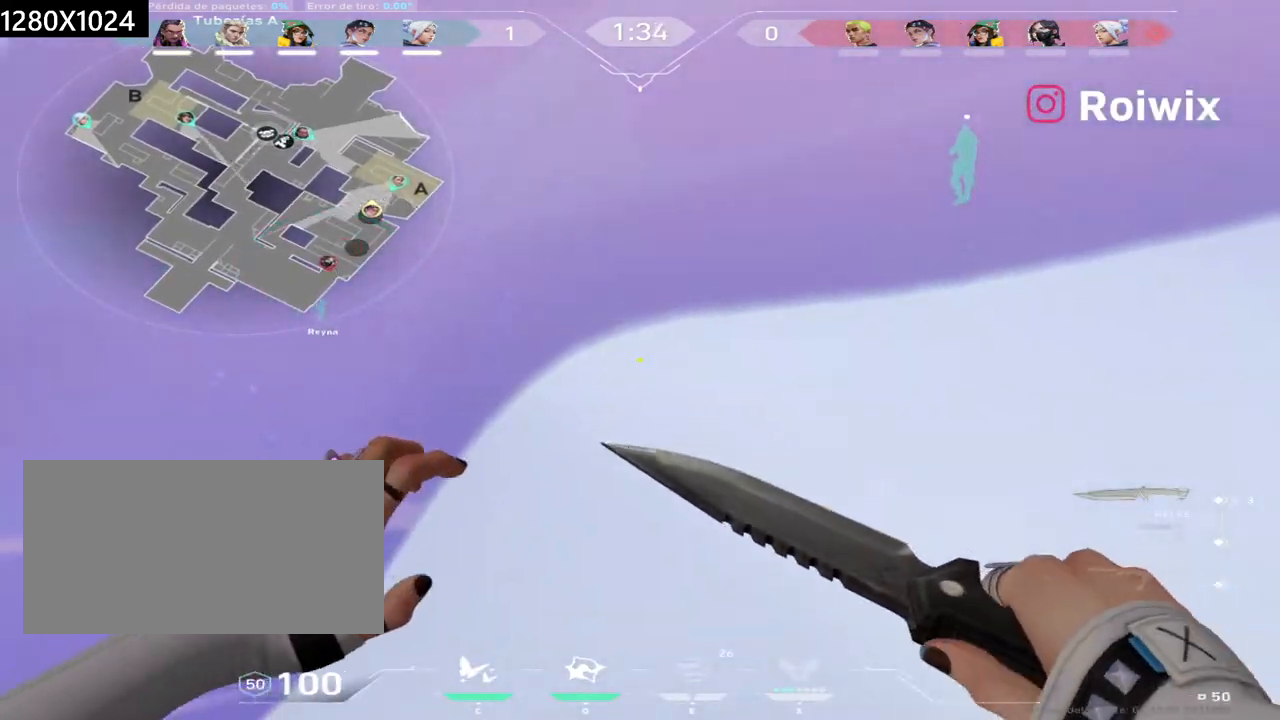
{"keys": ["w"], "mouse": [], "events": [[83, "w", "down"]]}
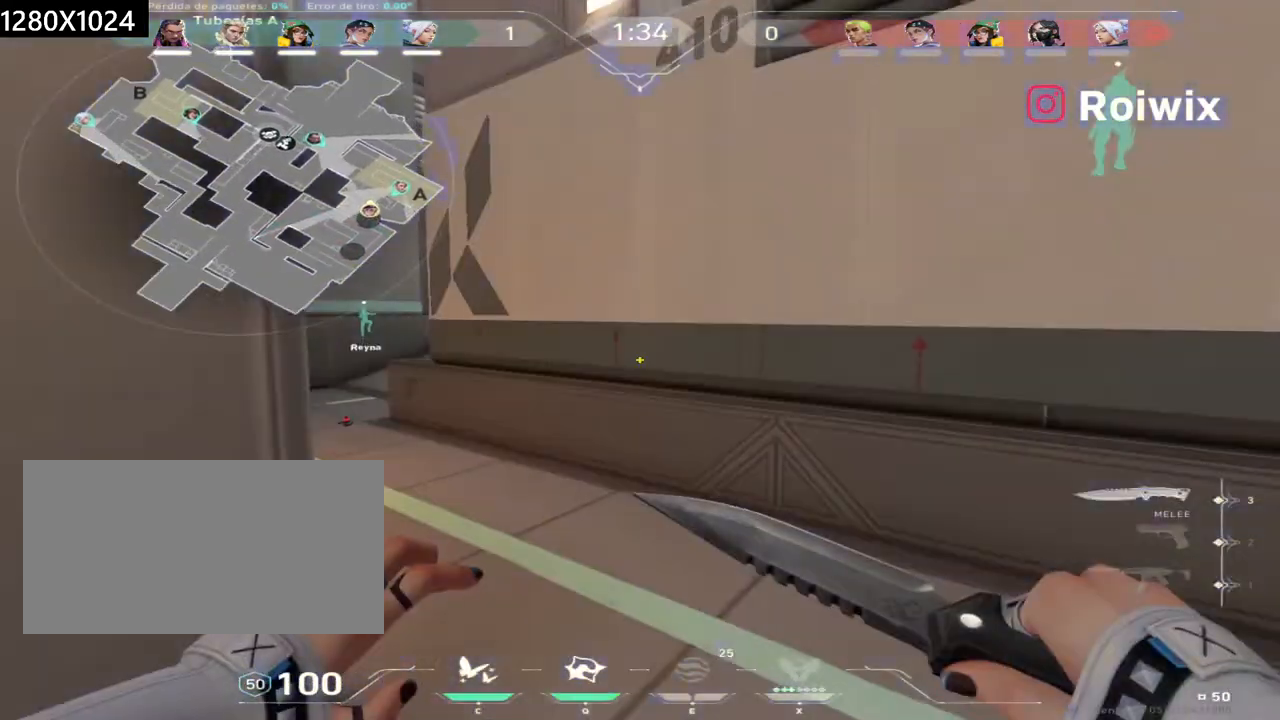
{"keys": ["w"], "mouse": [], "events": [[283, "a", "down"], [400, "d", "down"], [433, "a", "up"], [483, "d", "up"]]}
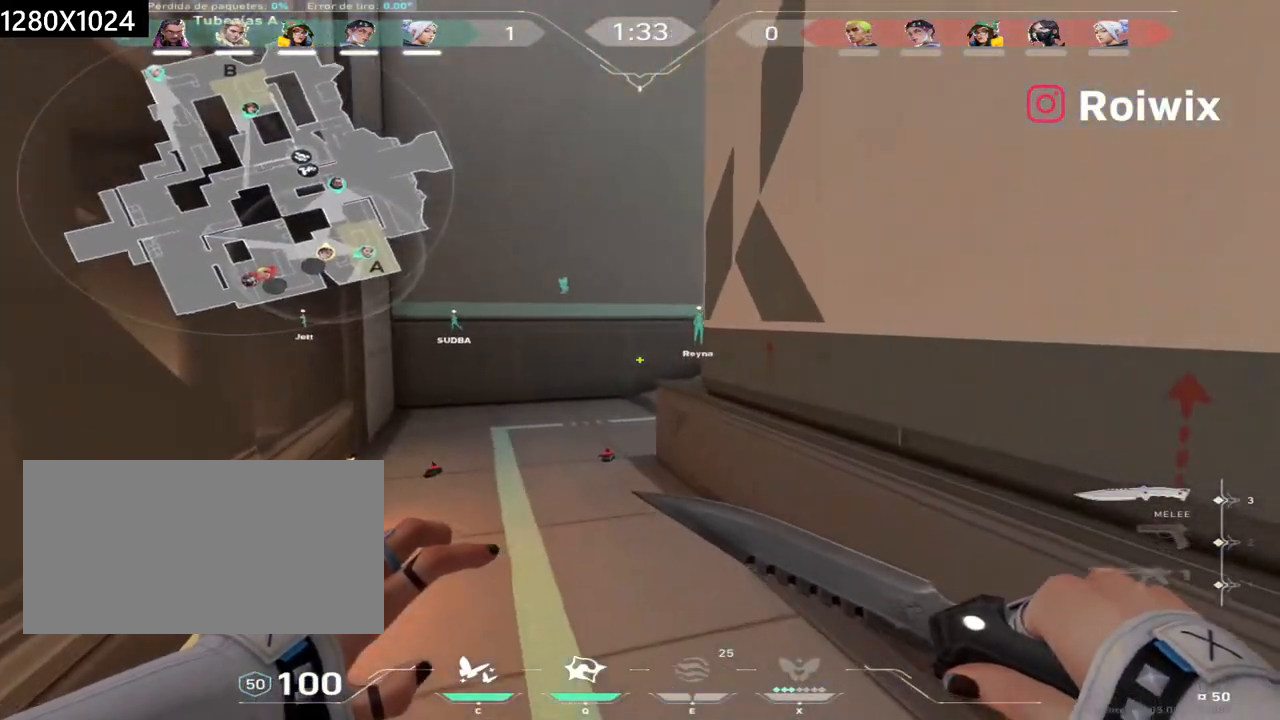
{"keys": ["w"], "mouse": [], "events": []}
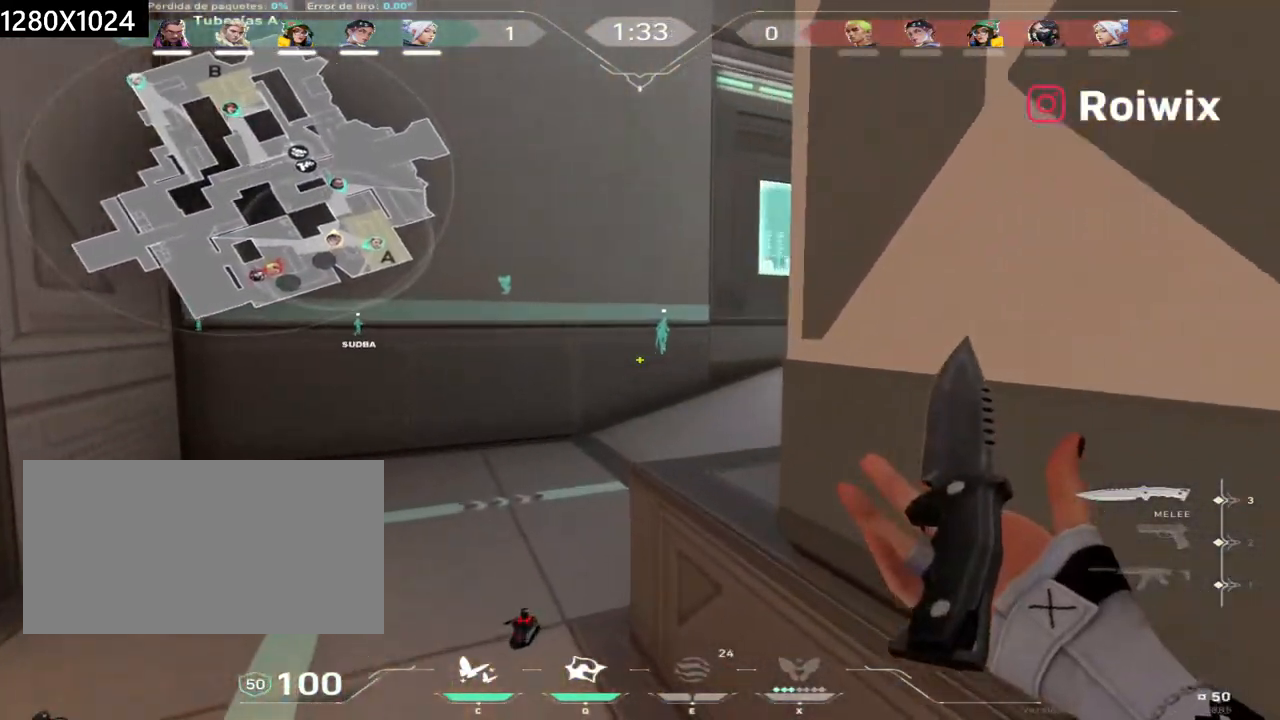
{"keys": ["shift", "w"], "mouse": [], "events": [[50, "mouse_wheel", "down"], [150, "d", "down"], [200, "shift", "down"], [283, "mouse_wheel", "up"], [500, "d", "up"]]}
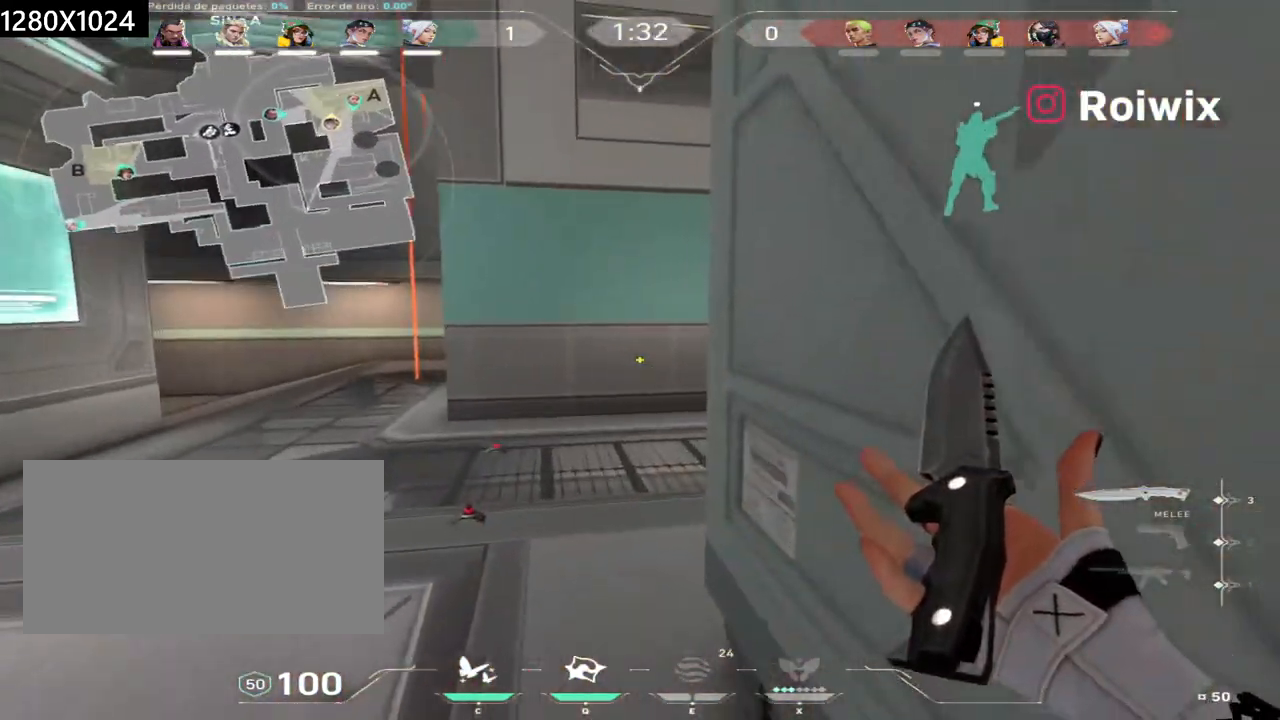
{"keys": [], "mouse": [], "events": [[467, "shift", "up"], [467, "w", "up"]]}
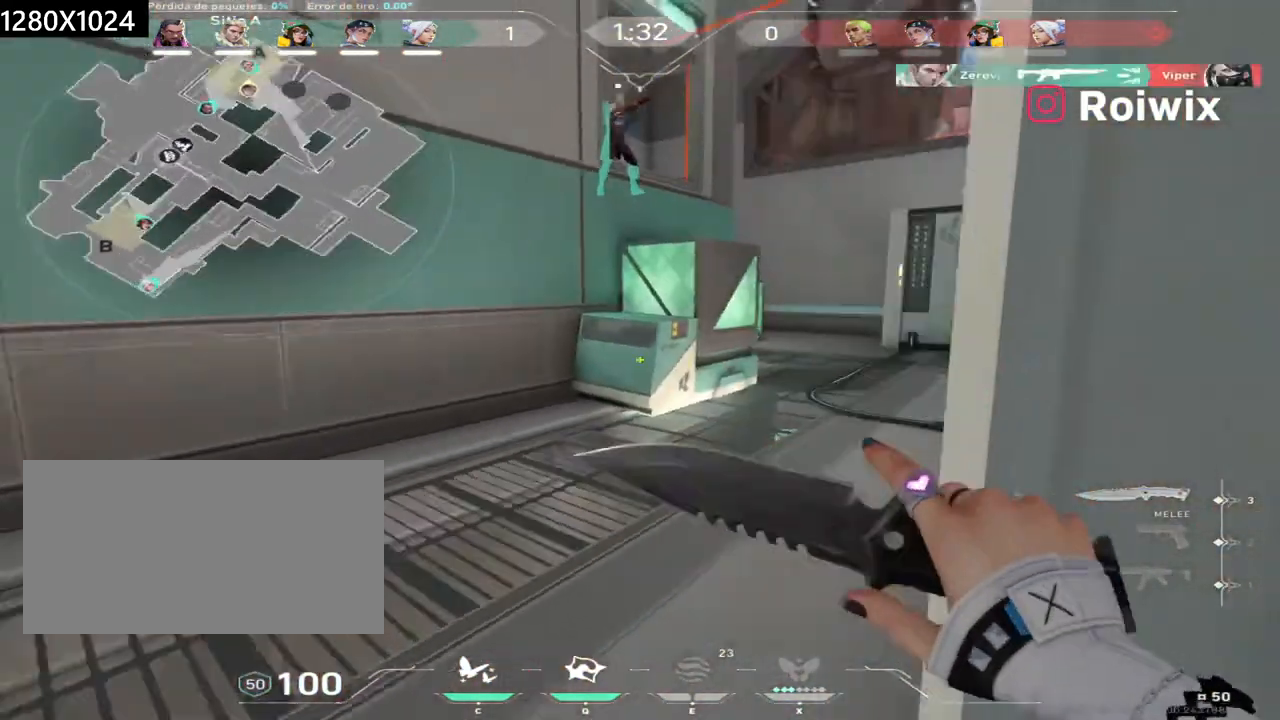
{"keys": ["d", "shift"], "mouse": [], "events": [[50, "d", "down"], [350, "shift", "down"]]}
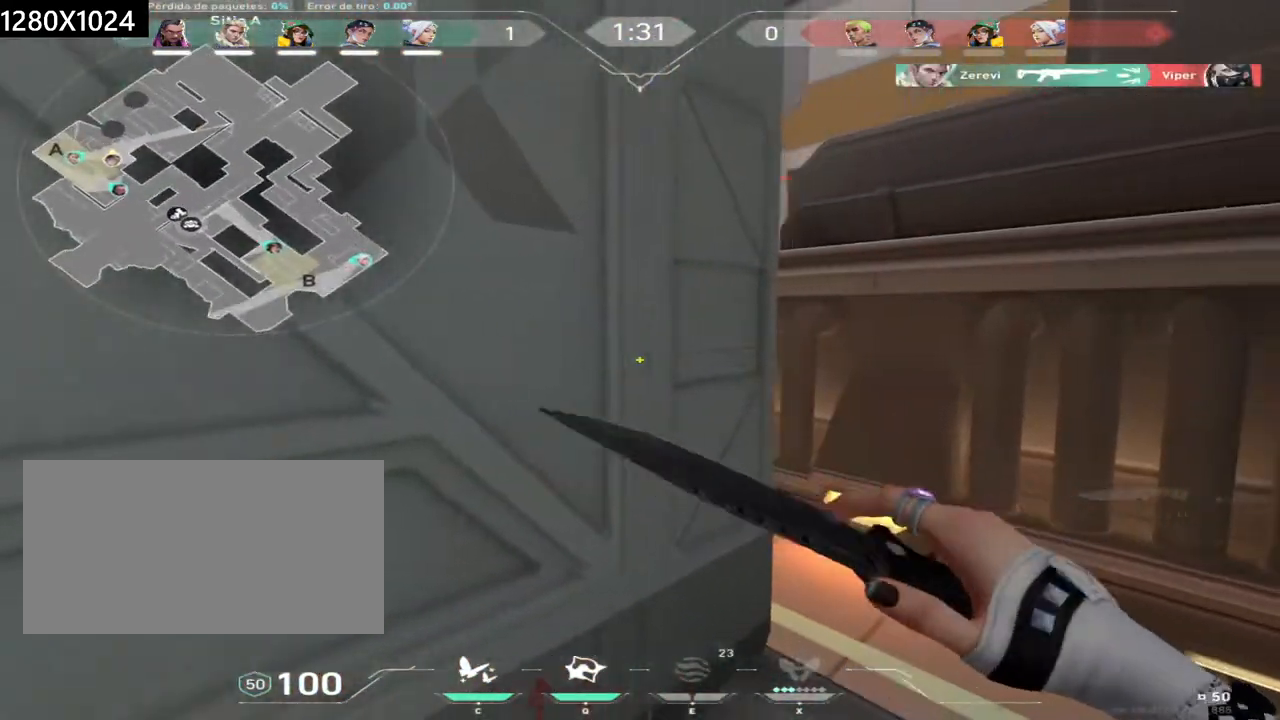
{"keys": ["shift", "w"], "mouse": [], "events": [[133, "w", "down"], [433, "d", "up"]]}
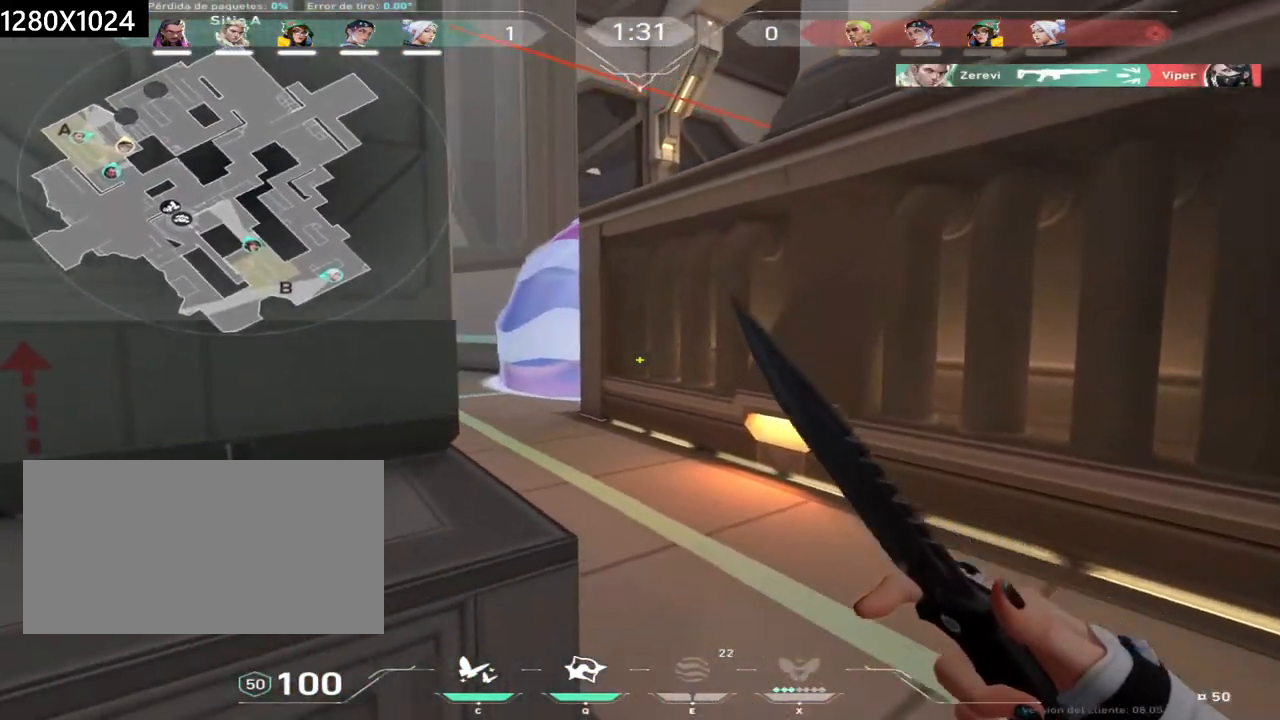
{"keys": ["shift", "w"], "mouse": [], "events": [[200, "d", "down"], [333, "d", "up"]]}
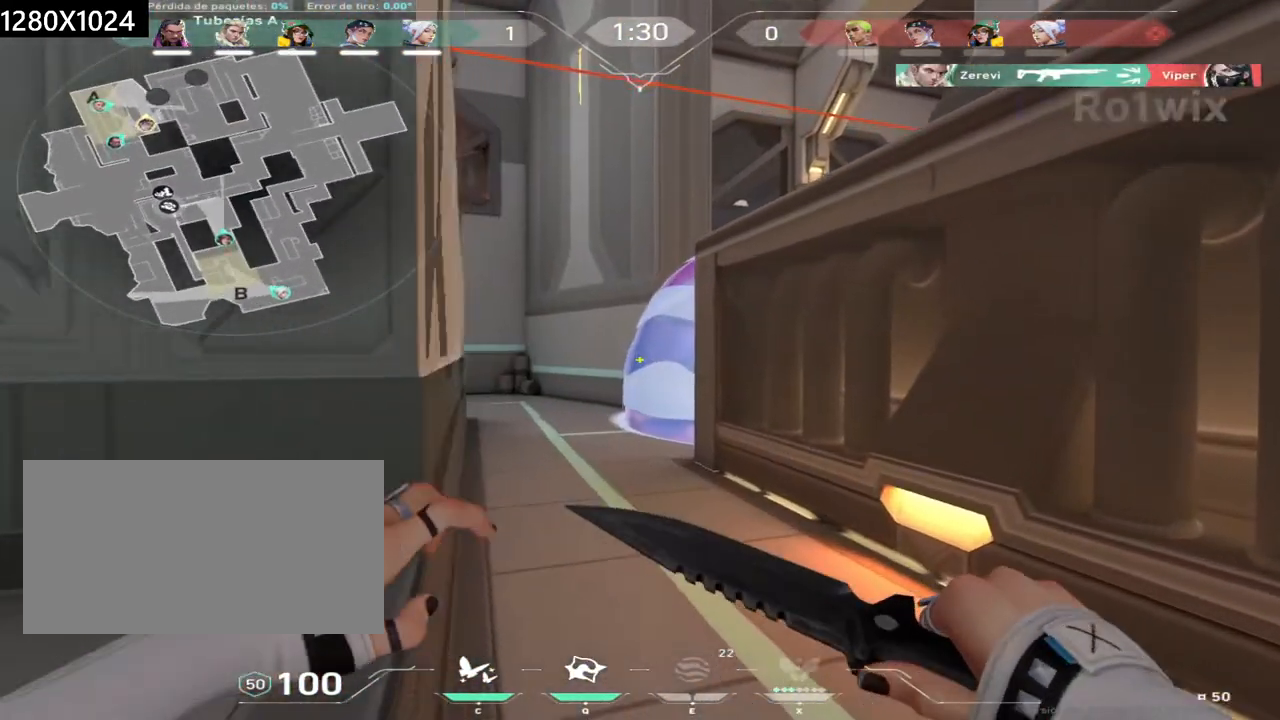
{"keys": ["shift", "w"], "mouse": [], "events": []}
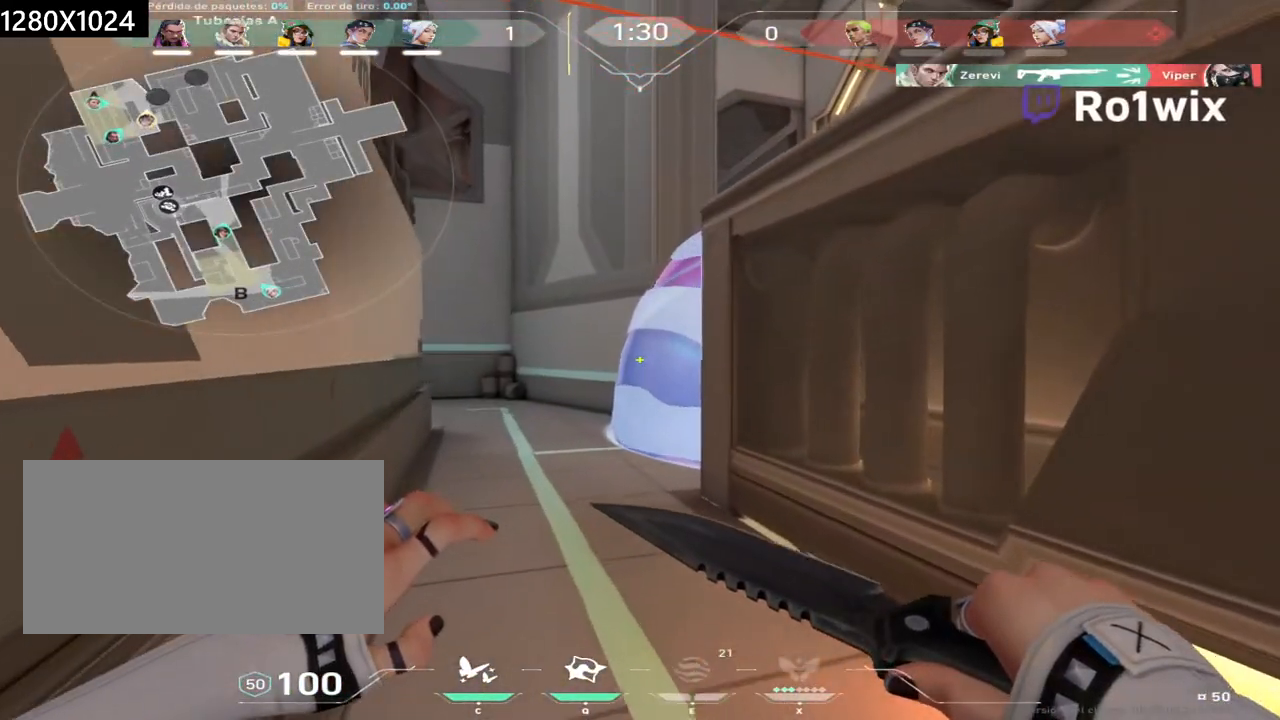
{"keys": ["shift", "w"], "mouse": [], "events": []}
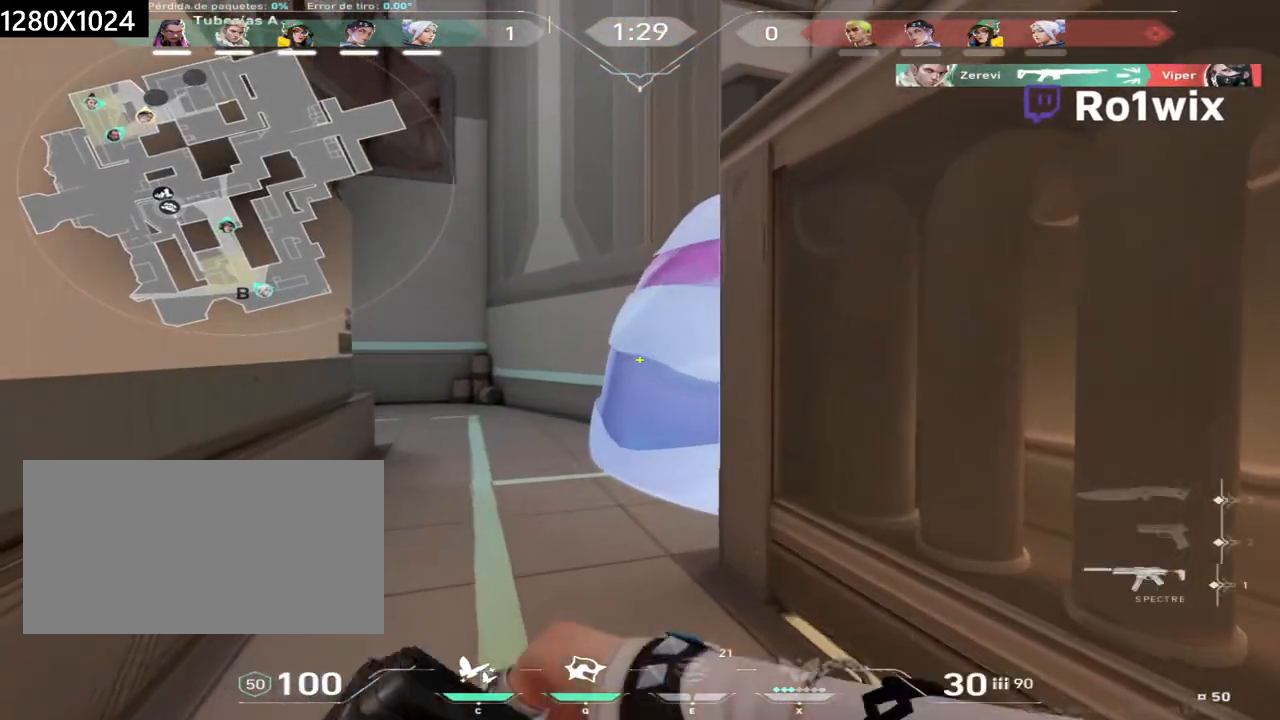
{"keys": ["a", "shift"], "mouse": [], "events": [[233, "a", "down"], [317, "w", "up"]]}
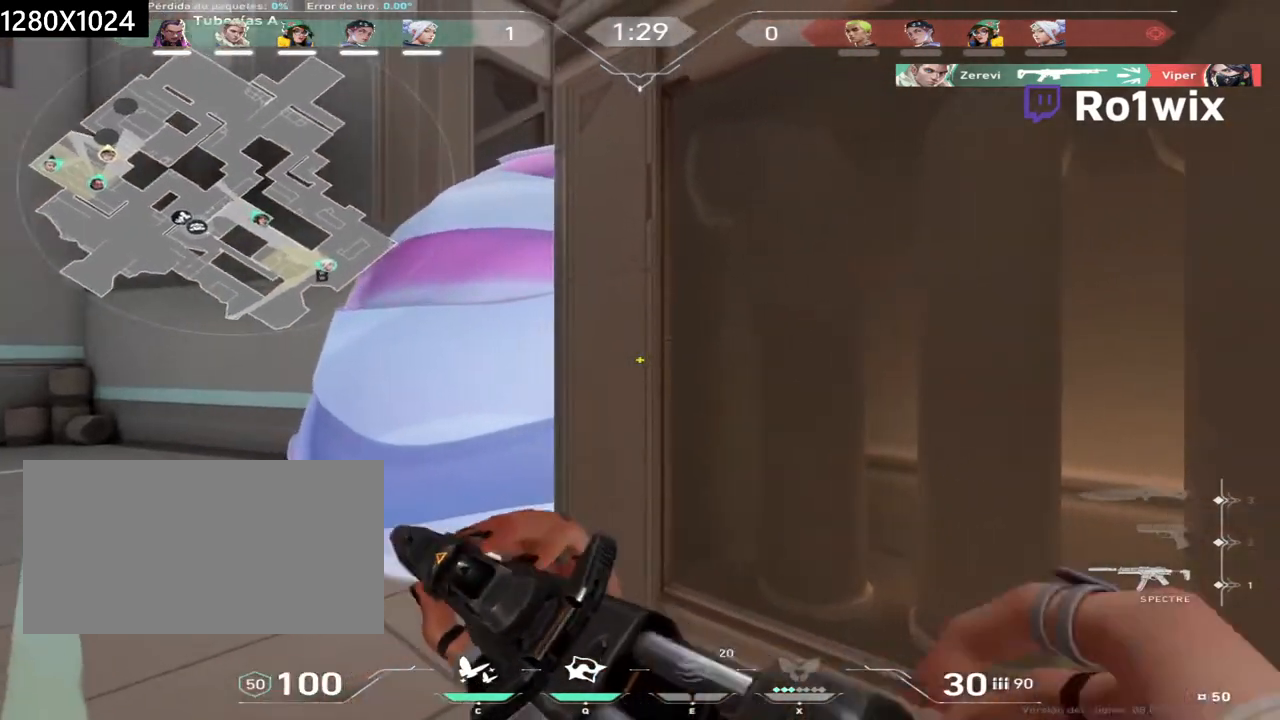
{"keys": ["a", "s", "shift"], "mouse": [], "events": [[17, "s", "down"], [67, "a", "up"], [300, "d", "down"], [417, "a", "down"], [417, "d", "up"]]}
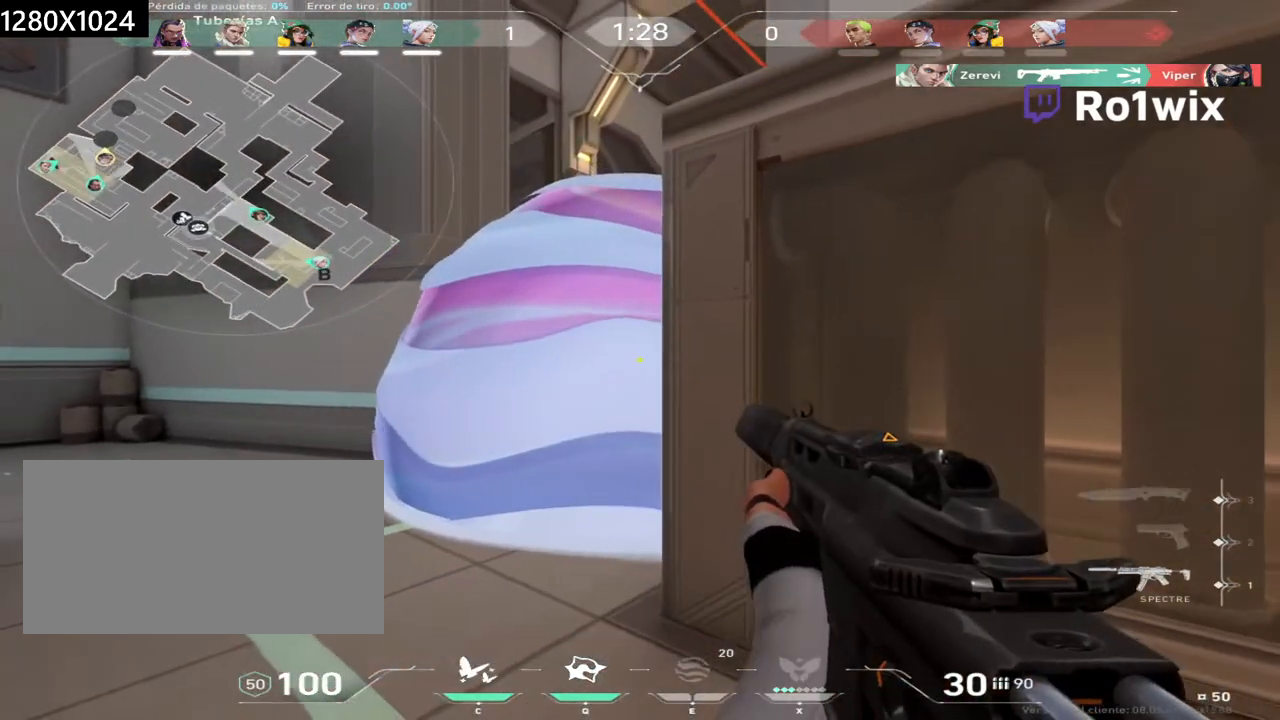
{"keys": ["d", "shift"], "mouse": [], "events": [[33, "s", "up"], [150, "a", "up"], [167, "d", "down"], [217, "w", "down"], [417, "w", "up"]]}
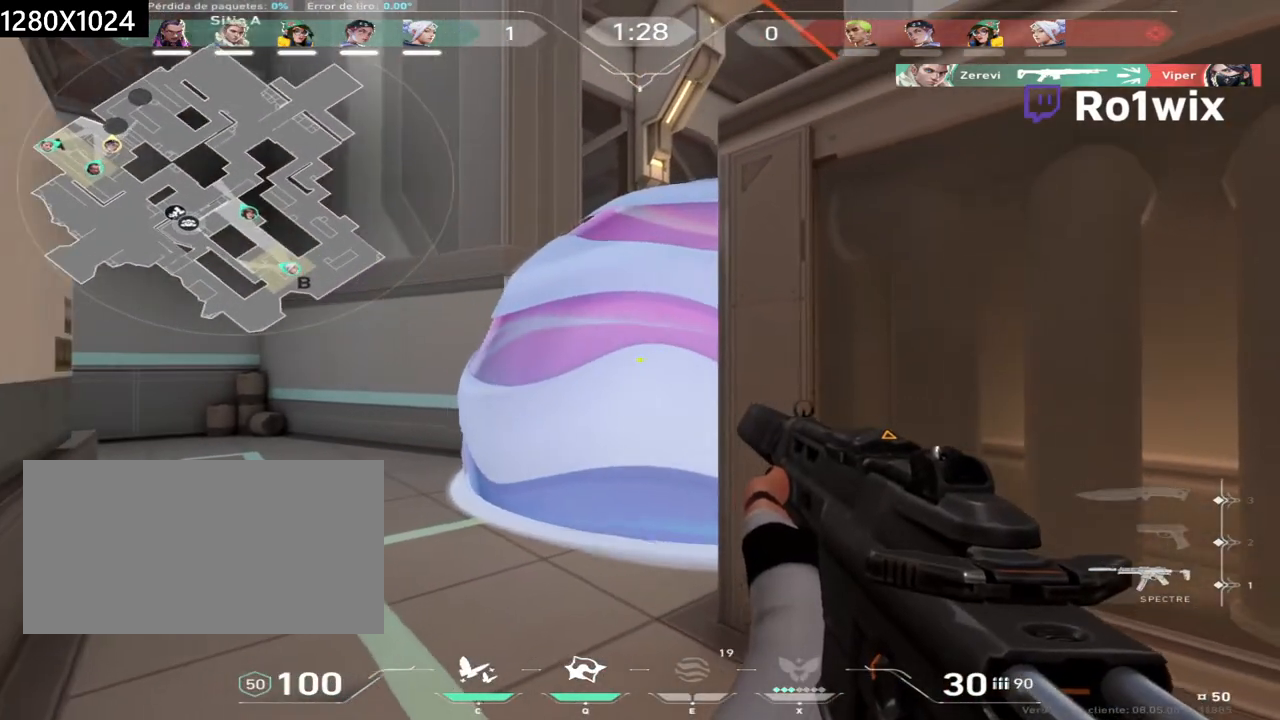
{"keys": ["d", "shift"], "mouse": [], "events": [[100, "w", "down"], [133, "a", "down"], [150, "d", "up"], [267, "w", "up"], [350, "d", "down"], [367, "a", "up"]]}
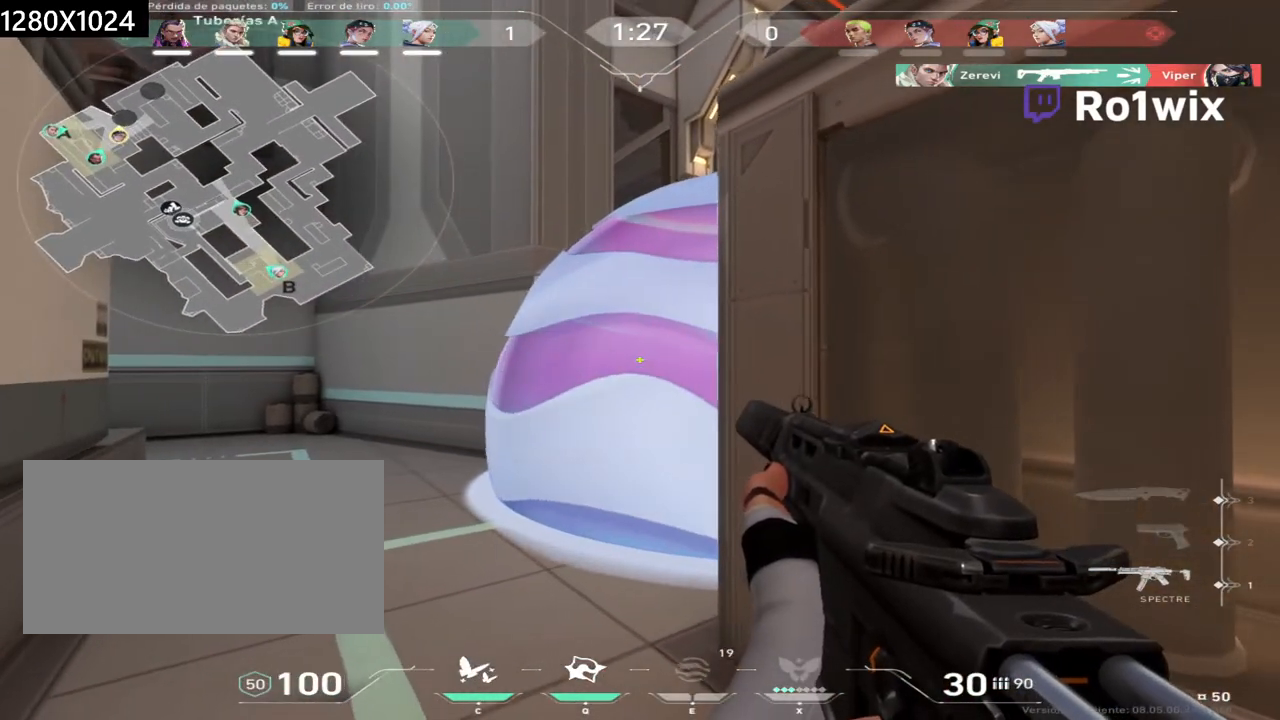
{"keys": ["d", "shift"], "mouse": [], "events": [[83, "a", "down"], [133, "d", "up"], [350, "a", "up"], [367, "d", "down"]]}
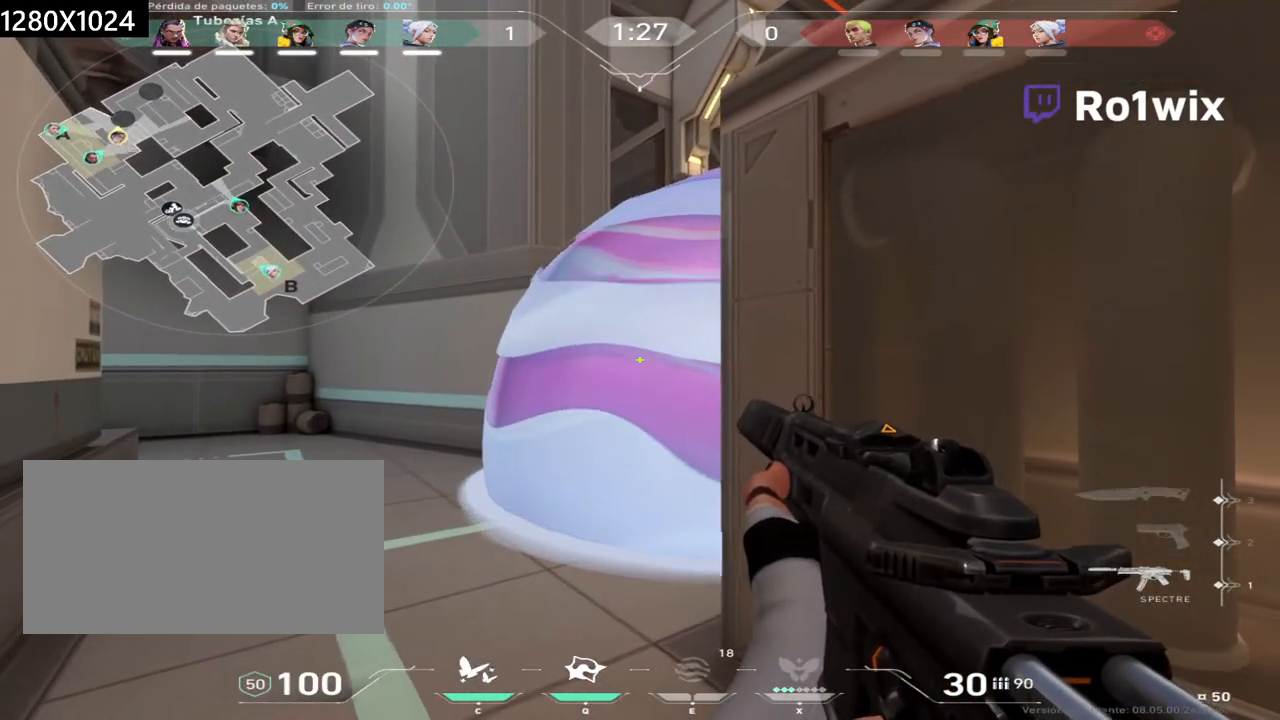
{"keys": ["a", "d", "shift"], "mouse": [], "events": [[83, "a", "down"], [117, "d", "up"], [250, "a", "up"], [283, "d", "down"], [483, "a", "down"]]}
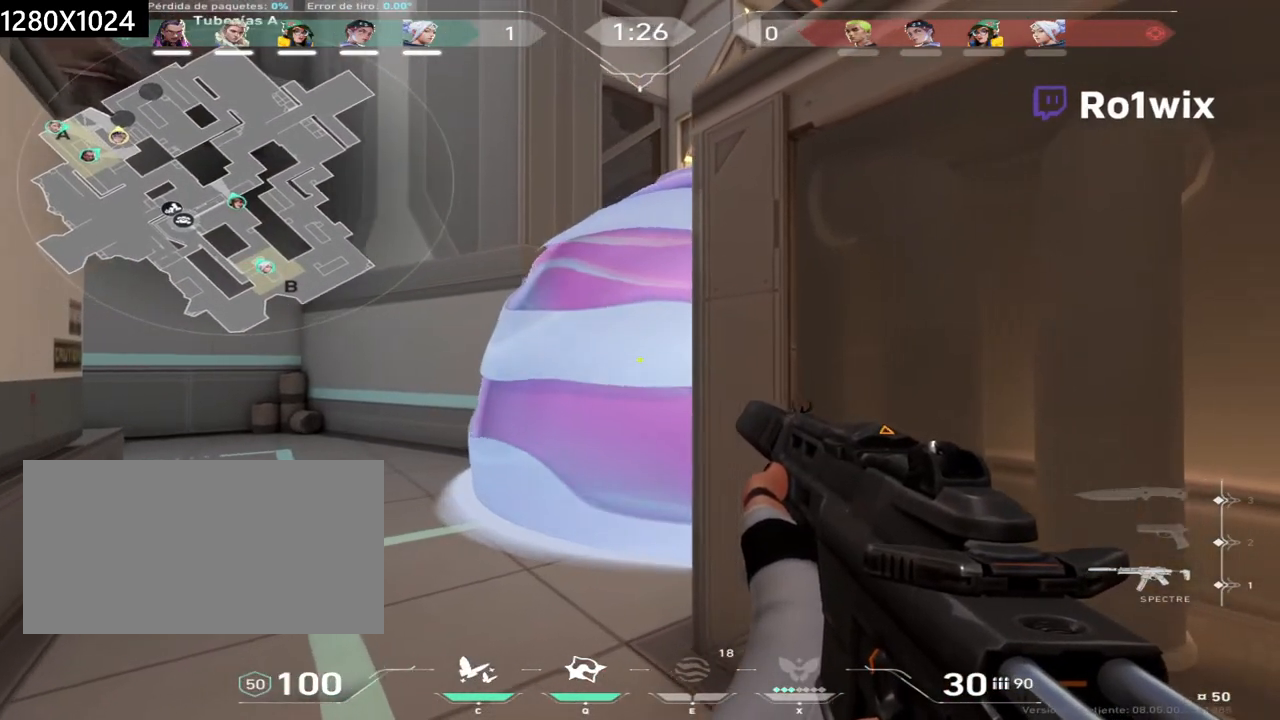
{"keys": ["d", "s", "shift"], "mouse": [], "events": [[17, "d", "up"], [150, "a", "up"], [150, "d", "down"], [483, "s", "down"]]}
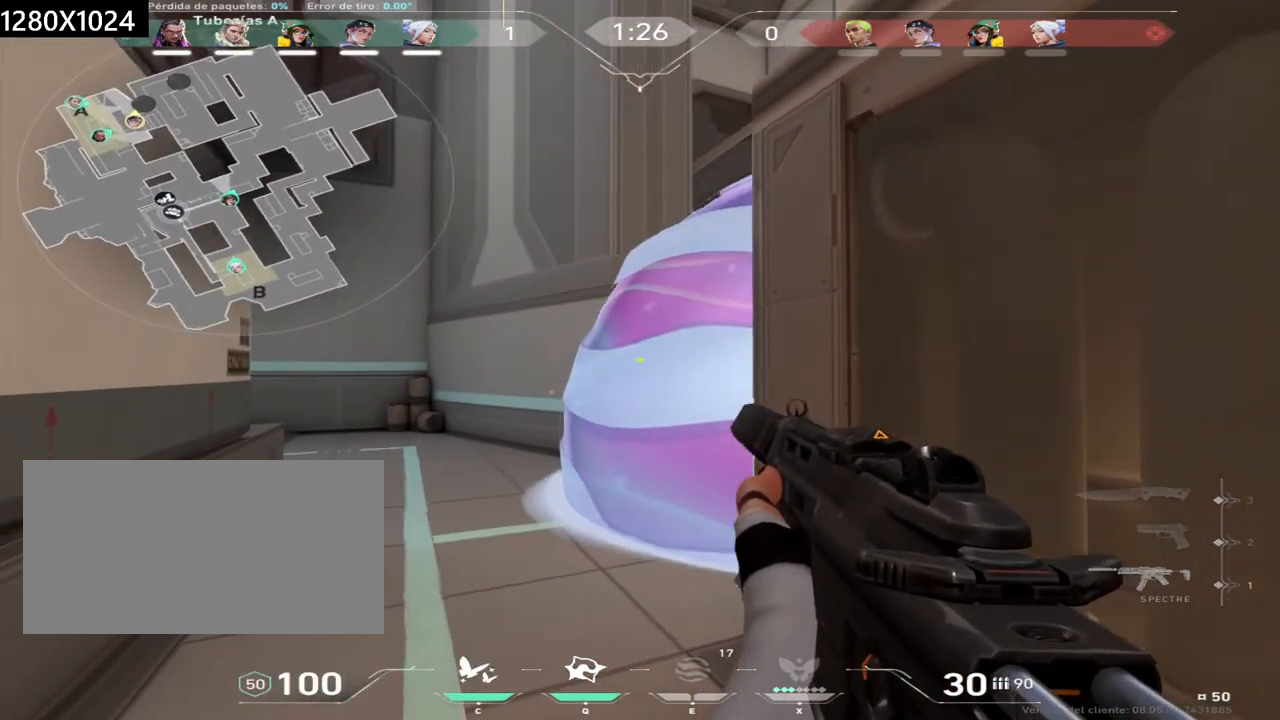
{"keys": ["a", "s", "shift"], "mouse": [], "events": [[133, "d", "up"], [183, "d", "down"], [217, "d", "up"], [317, "a", "down"]]}
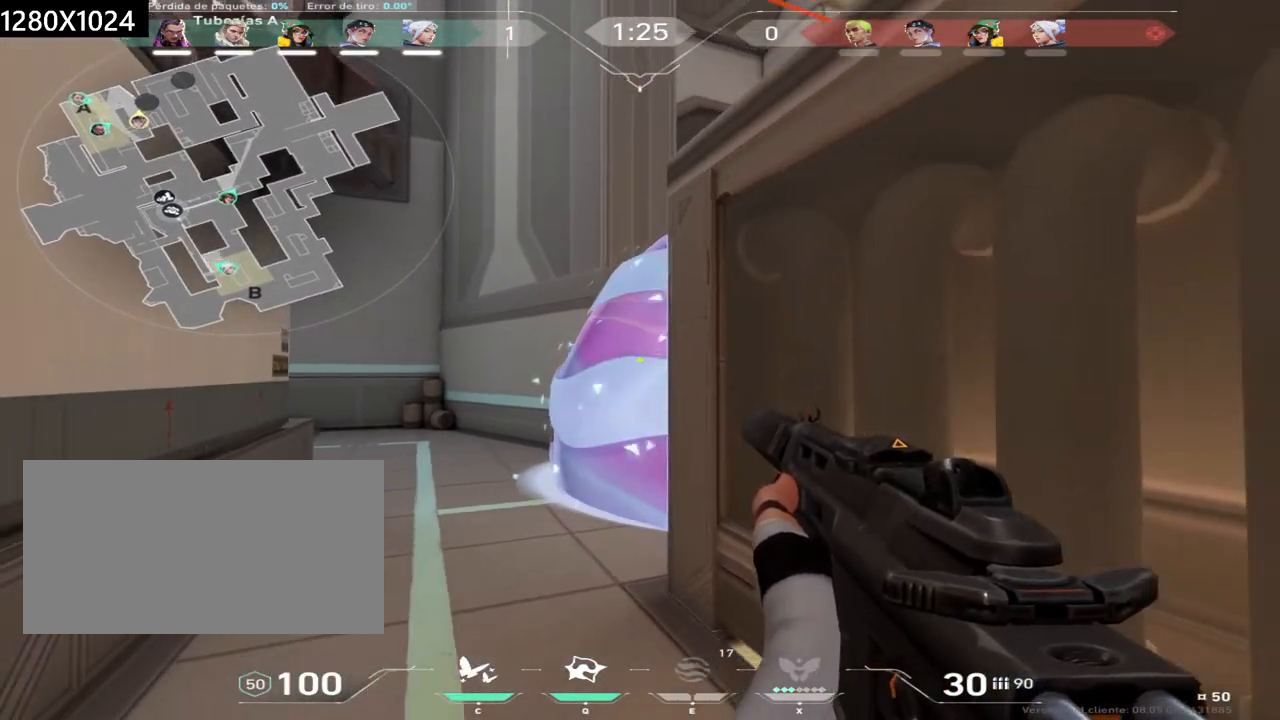
{"keys": ["d", "shift", "w"], "mouse": [], "events": [[67, "s", "up"], [283, "w", "down"], [333, "a", "up"], [417, "d", "down"]]}